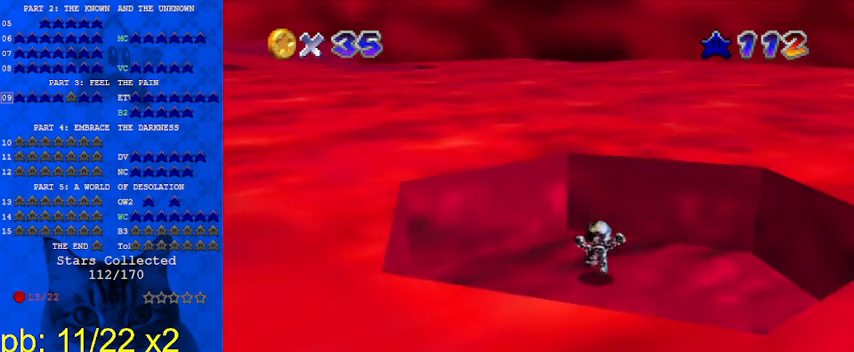
Gameplay with keyboard; each line is a JSON object with the keys held at the frame after it. "events" lists presses ("down") and releases ("up") of "a", "c", "ctrl", "d", "down", "left", "return", "right", "s", "shift", "up", "w", "x" and "y" between this image and that frame as [ms after this image, input, new state], when the widget could be followed in between. No other keys are recorded. Mouse input is not recorded.
{"keys": ["up"], "events": [[100, "shift", "down"], [333, "shift", "up"]]}
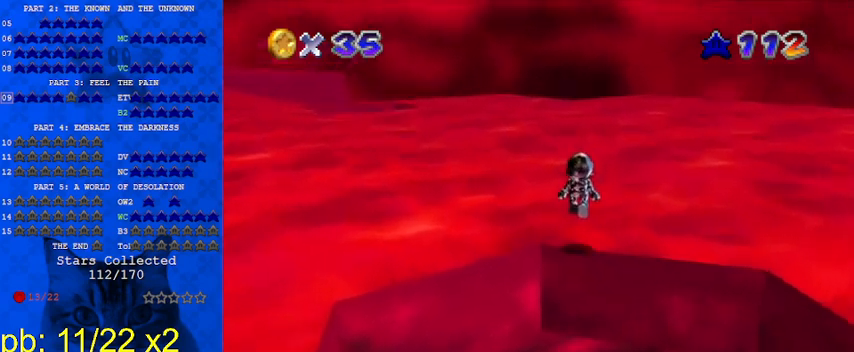
{"keys": ["left", "up"], "events": [[67, "ctrl", "down"], [167, "ctrl", "up"], [433, "left", "down"]]}
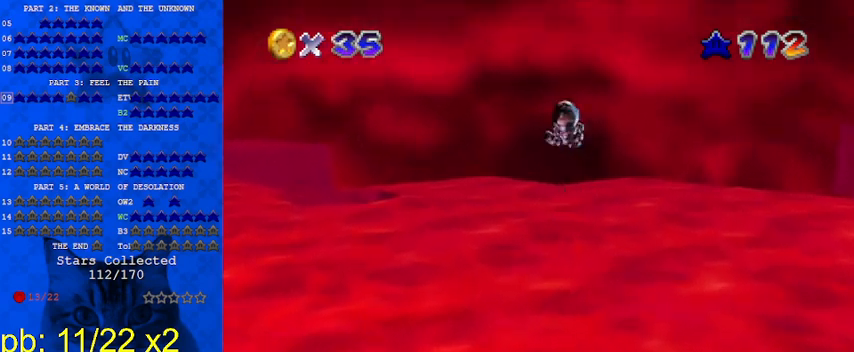
{"keys": ["left", "up"], "events": []}
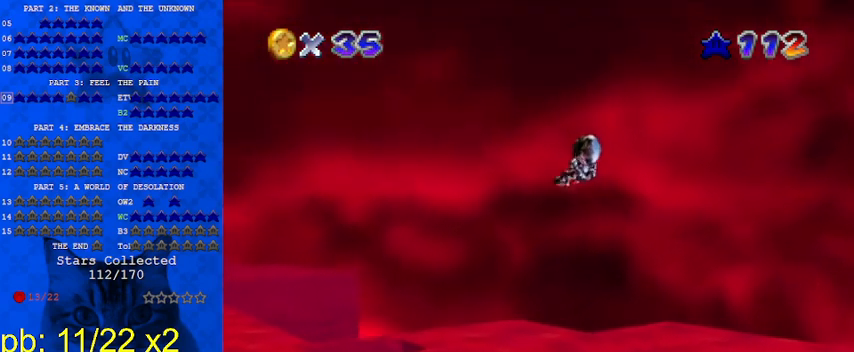
{"keys": ["left"], "events": [[367, "up", "up"]]}
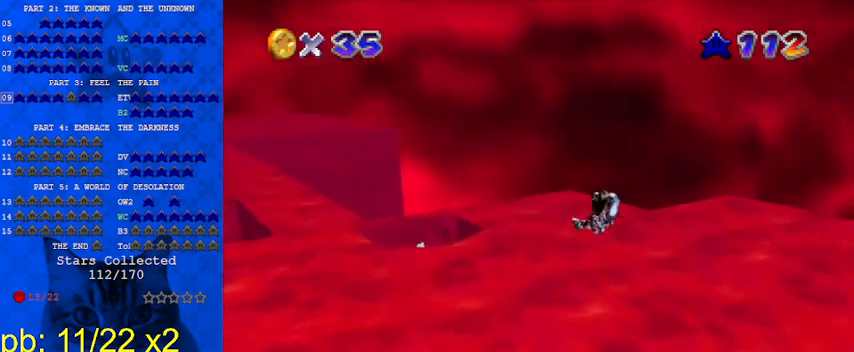
{"keys": ["left", "up"], "events": [[433, "up", "down"]]}
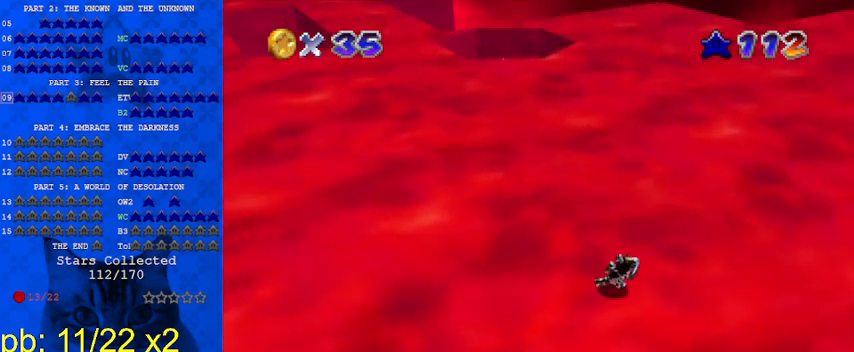
{"keys": ["left", "up"], "events": []}
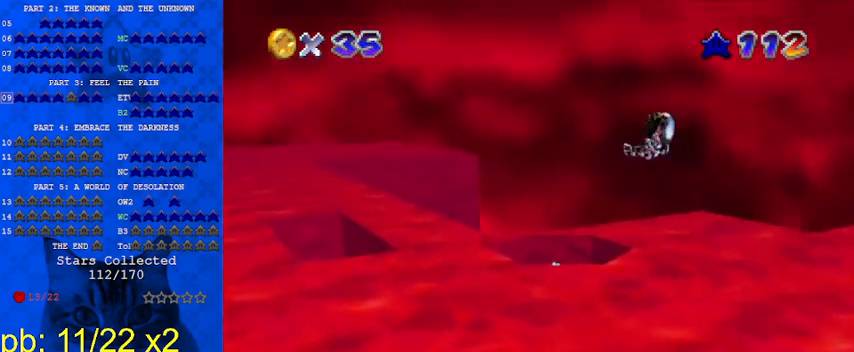
{"keys": [], "events": [[133, "left", "up"], [133, "up", "up"]]}
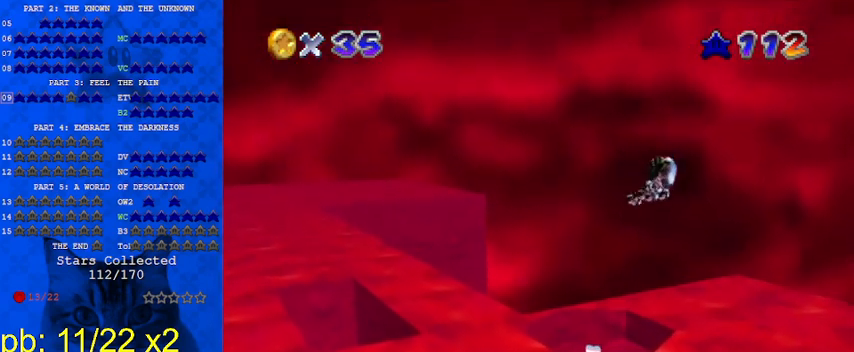
{"keys": [], "events": [[33, "left", "down"], [33, "up", "down"], [133, "up", "up"], [167, "left", "up"]]}
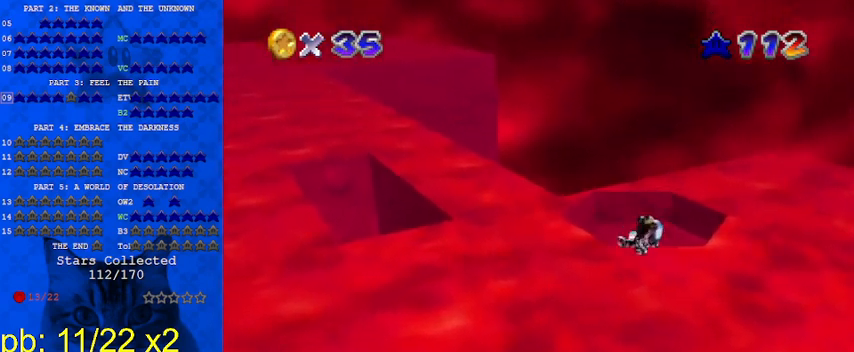
{"keys": ["left", "up"], "events": [[100, "up", "down"], [200, "up", "up"], [233, "a", "down"], [367, "a", "up"], [467, "left", "down"], [467, "up", "down"]]}
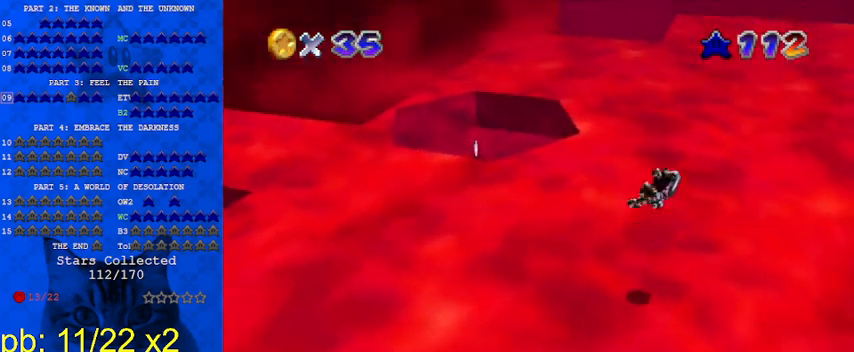
{"keys": ["left", "up"], "events": []}
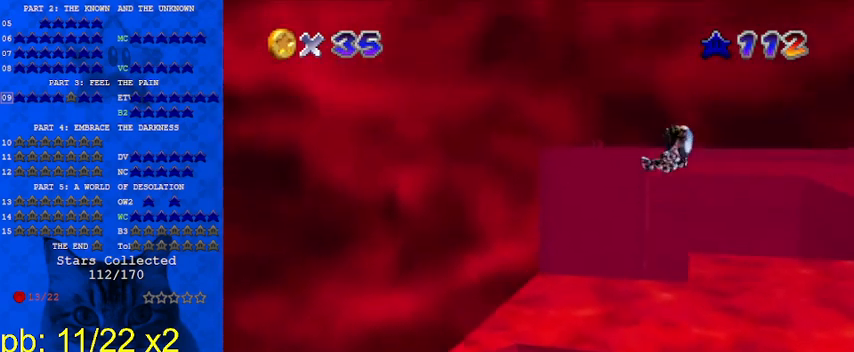
{"keys": [], "events": [[333, "left", "up"], [433, "up", "up"]]}
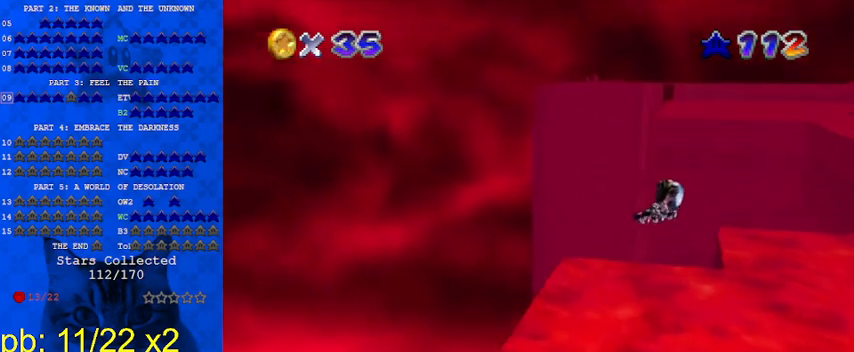
{"keys": ["up"], "events": [[267, "up", "down"], [433, "left", "down"], [500, "left", "up"]]}
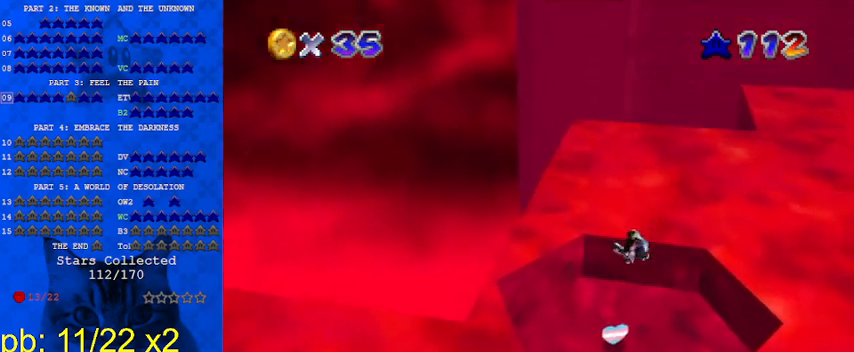
{"keys": ["a", "left", "up"], "events": [[233, "a", "down"], [367, "a", "up"], [467, "a", "down"], [500, "left", "down"]]}
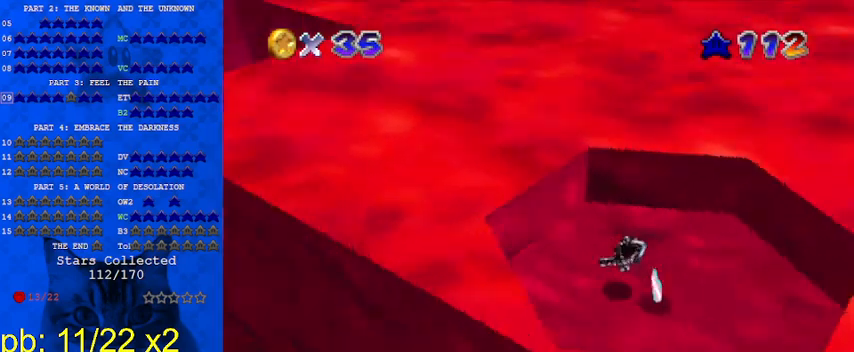
{"keys": ["right"], "events": [[133, "a", "up"], [200, "up", "up"], [367, "left", "up"], [433, "right", "down"]]}
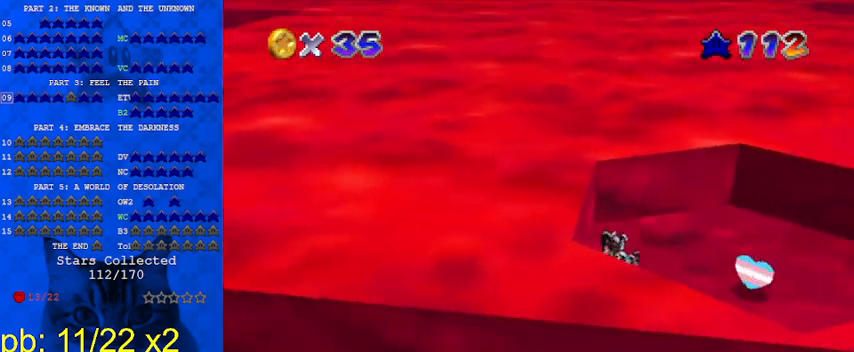
{"keys": ["shift", "up", "y"], "events": [[200, "up", "down"], [333, "right", "up"], [433, "y", "down"], [467, "shift", "down"]]}
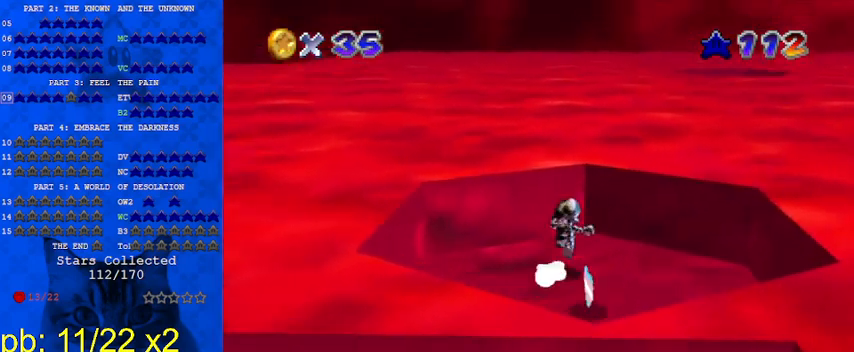
{"keys": ["right", "up"], "events": [[100, "right", "down"], [100, "y", "up"], [167, "right", "up"], [167, "shift", "up"], [500, "right", "down"]]}
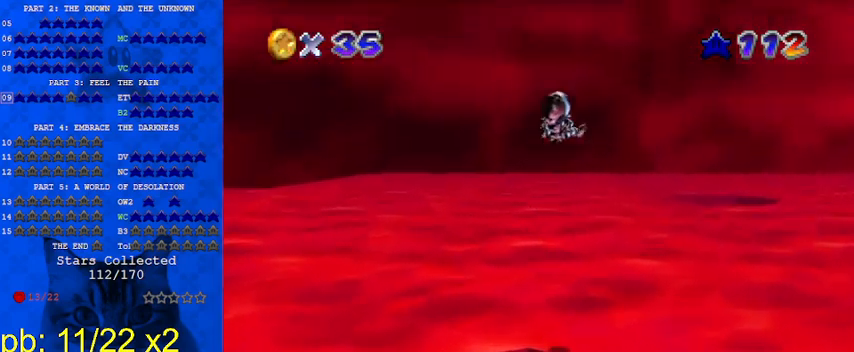
{"keys": ["up"], "events": [[300, "right", "up"]]}
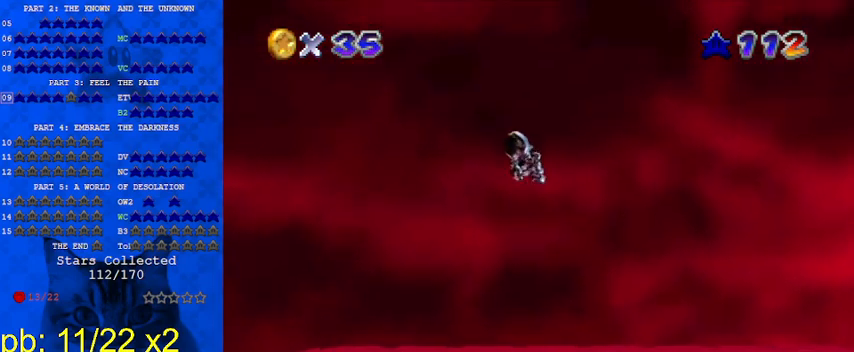
{"keys": ["up"], "events": []}
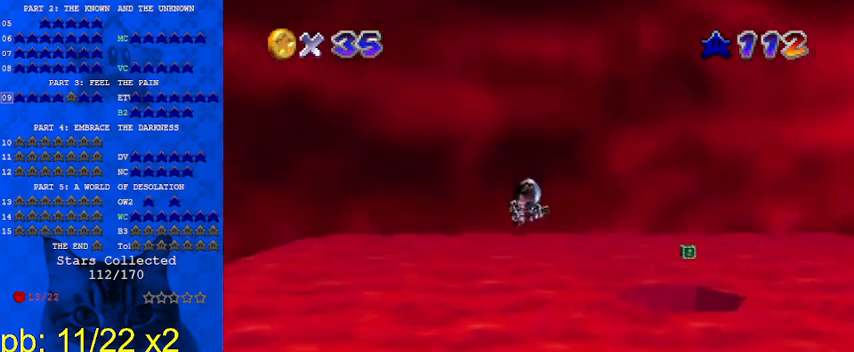
{"keys": ["up"], "events": [[133, "right", "down"], [267, "right", "up"]]}
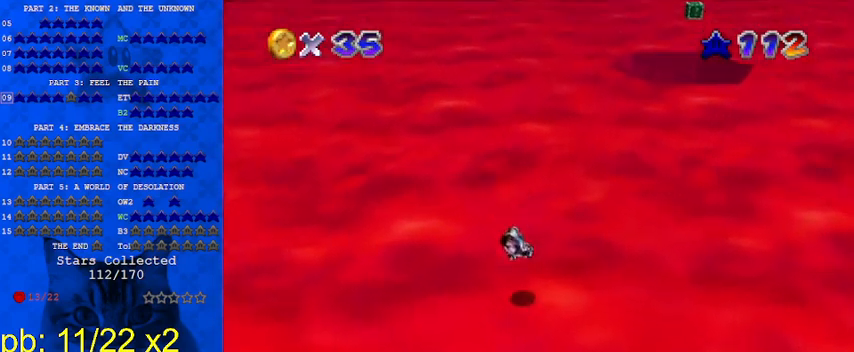
{"keys": ["right", "up"], "events": [[333, "right", "down"]]}
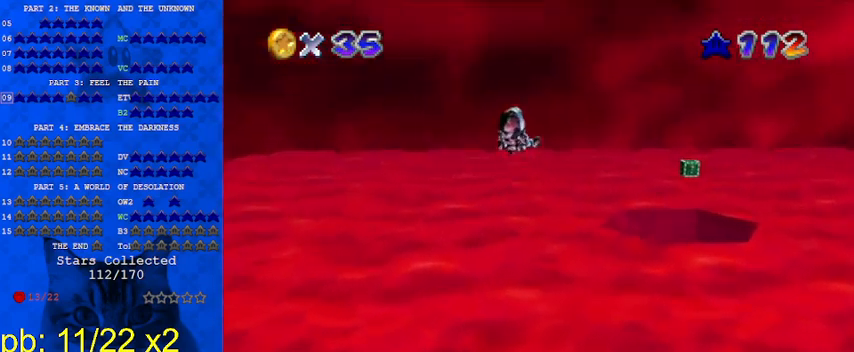
{"keys": ["up"], "events": [[500, "right", "up"]]}
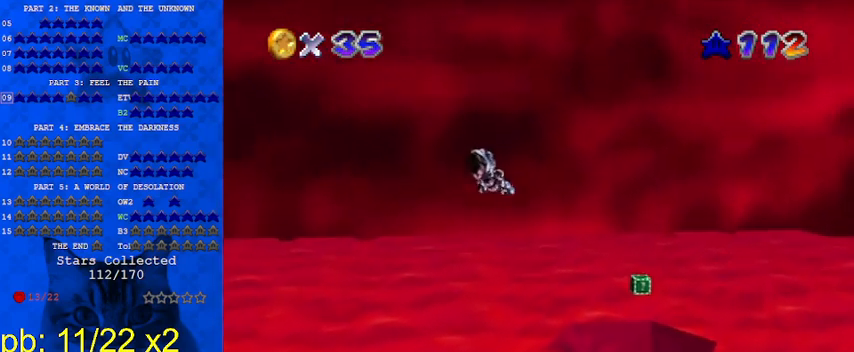
{"keys": ["up"], "events": [[167, "right", "down"], [467, "right", "up"]]}
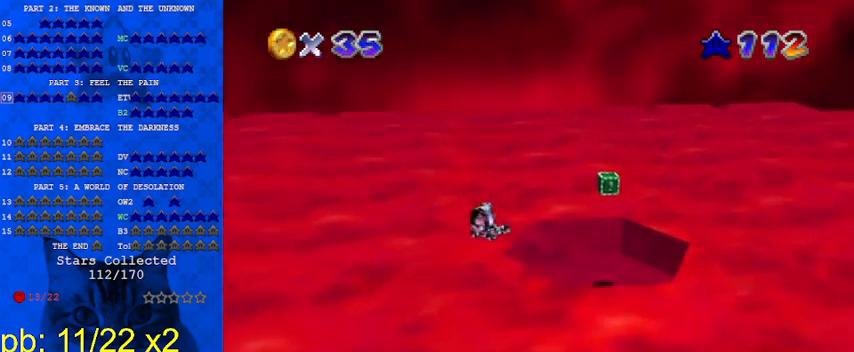
{"keys": [], "events": [[167, "up", "up"]]}
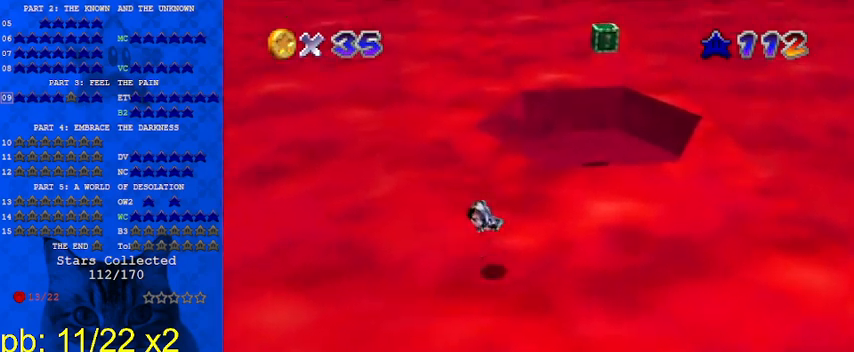
{"keys": [], "events": [[67, "right", "down"], [100, "right", "up"]]}
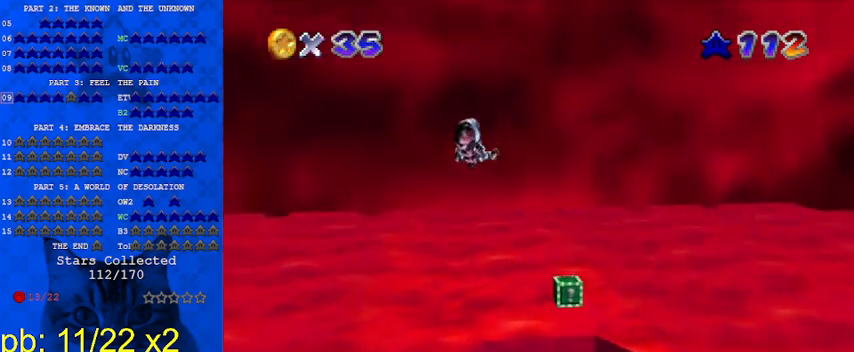
{"keys": [], "events": [[233, "up", "down"], [367, "up", "up"]]}
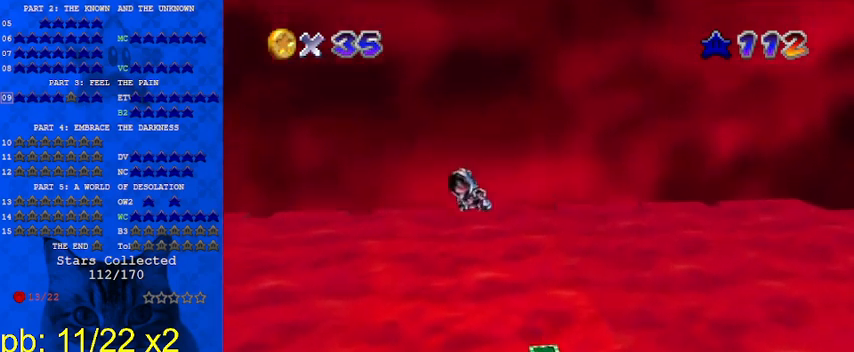
{"keys": [], "events": [[200, "d", "down"], [300, "d", "up"], [400, "d", "down"], [467, "d", "up"]]}
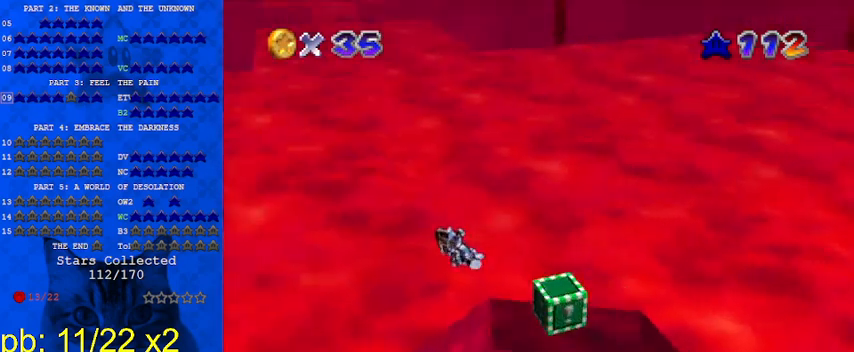
{"keys": ["up"], "events": [[167, "left", "down"], [400, "up", "down"], [500, "left", "up"]]}
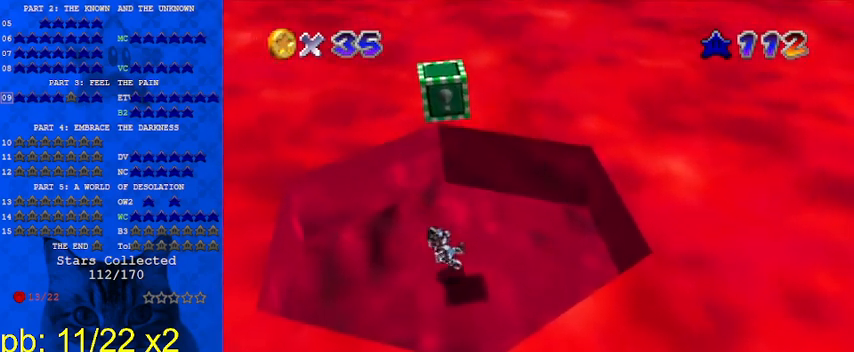
{"keys": ["up"], "events": [[100, "left", "down"], [133, "left", "up"]]}
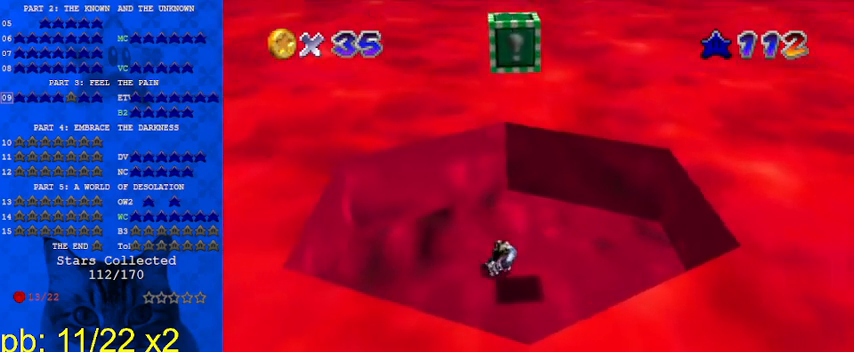
{"keys": ["up"], "events": [[33, "right", "down"], [200, "right", "up"], [233, "up", "up"], [433, "up", "down"]]}